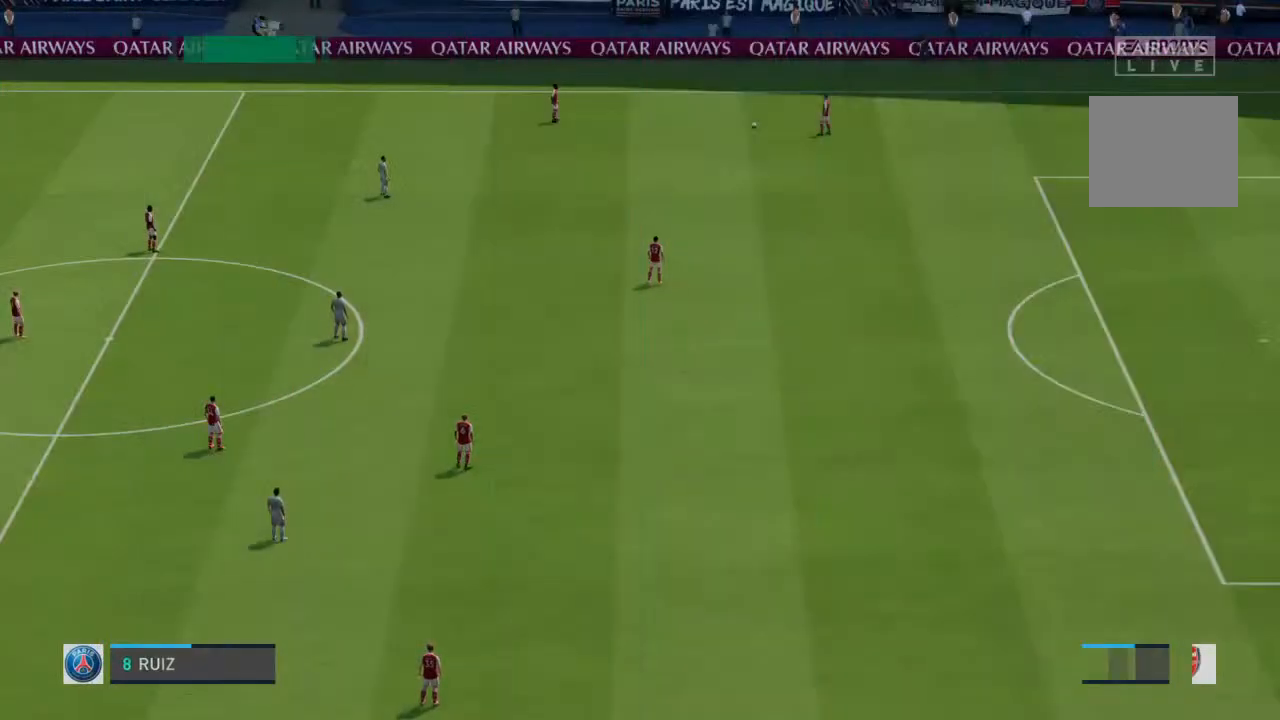
Gameplay with a controller (PlayStation layout); each line is a JSON object with the inputs held at the frame after it. "events" lists button and stick changes between this image and that frame as [ms after this image, input, new state], when the widget could be followed in between. Not read: L3 R3.
{"buttons": [], "left_stick": "center", "right_stick": "center", "events": []}
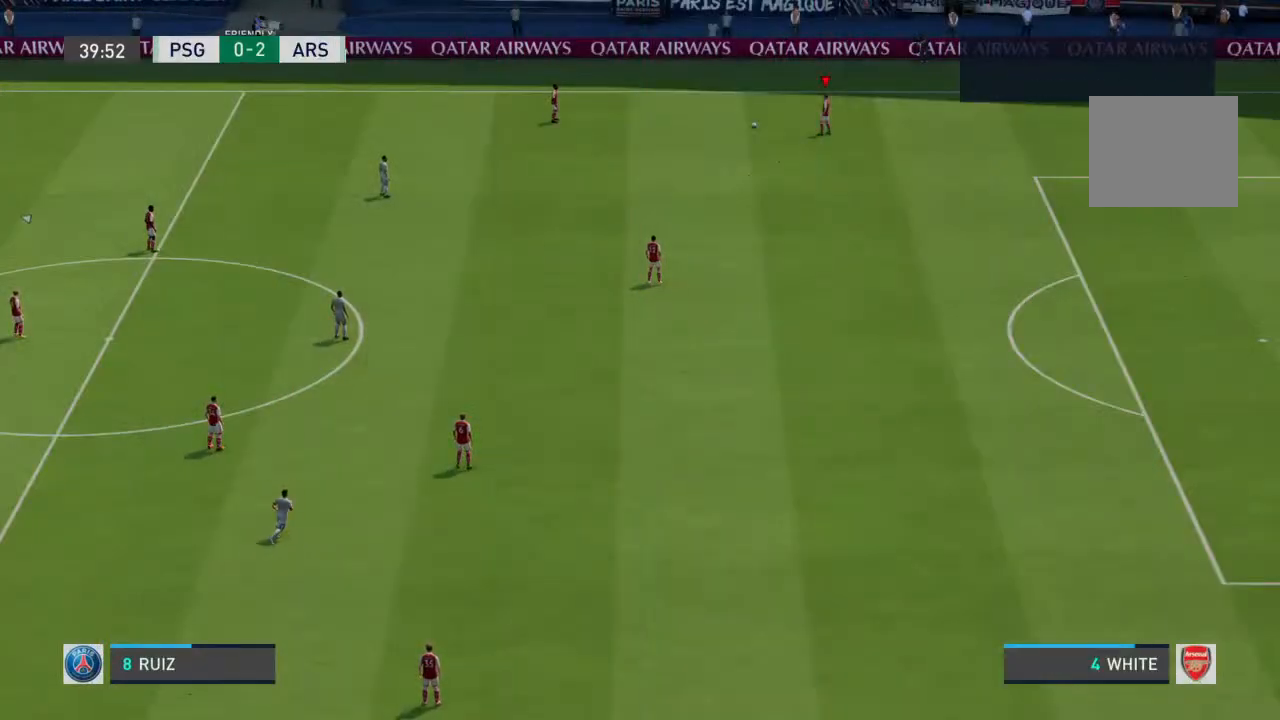
{"buttons": ["CROSS"], "left_stick": "left", "right_stick": "center", "events": [[500, "CROSS", "down"], [500, "left_stick", "left"]]}
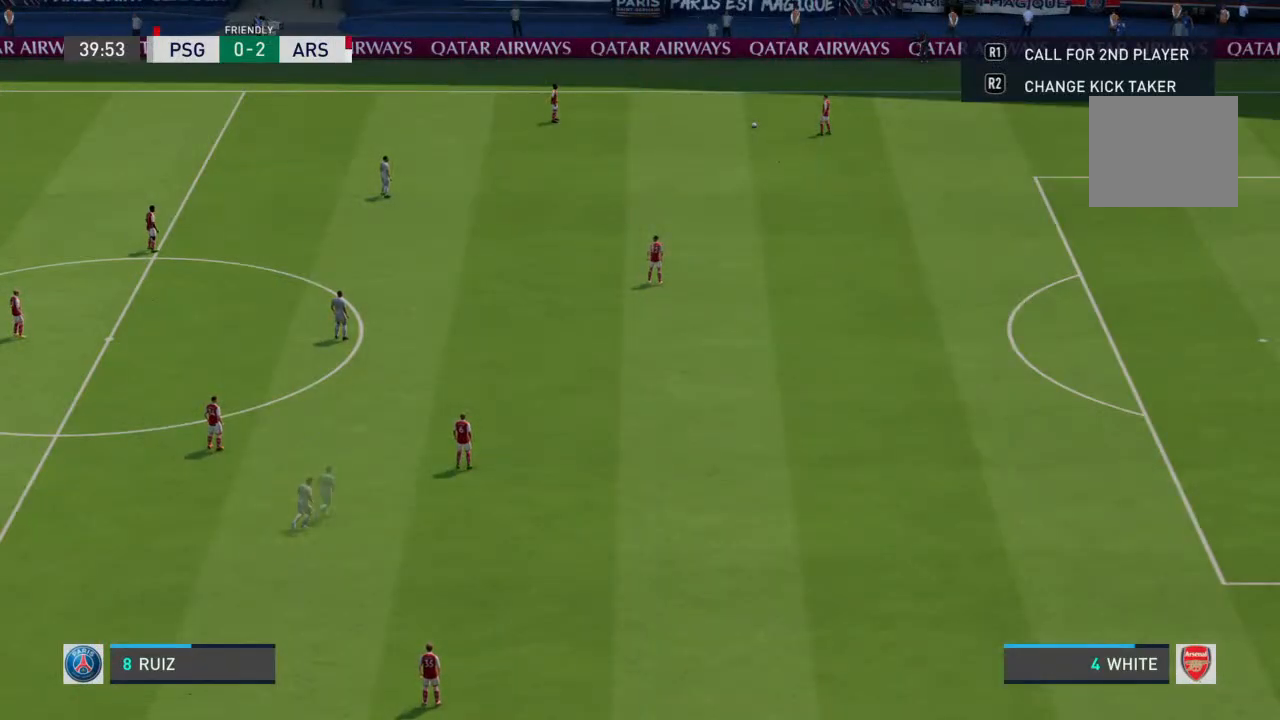
{"buttons": [], "left_stick": "center", "right_stick": "center", "events": [[133, "CROSS", "up"], [167, "left_stick", "center"]]}
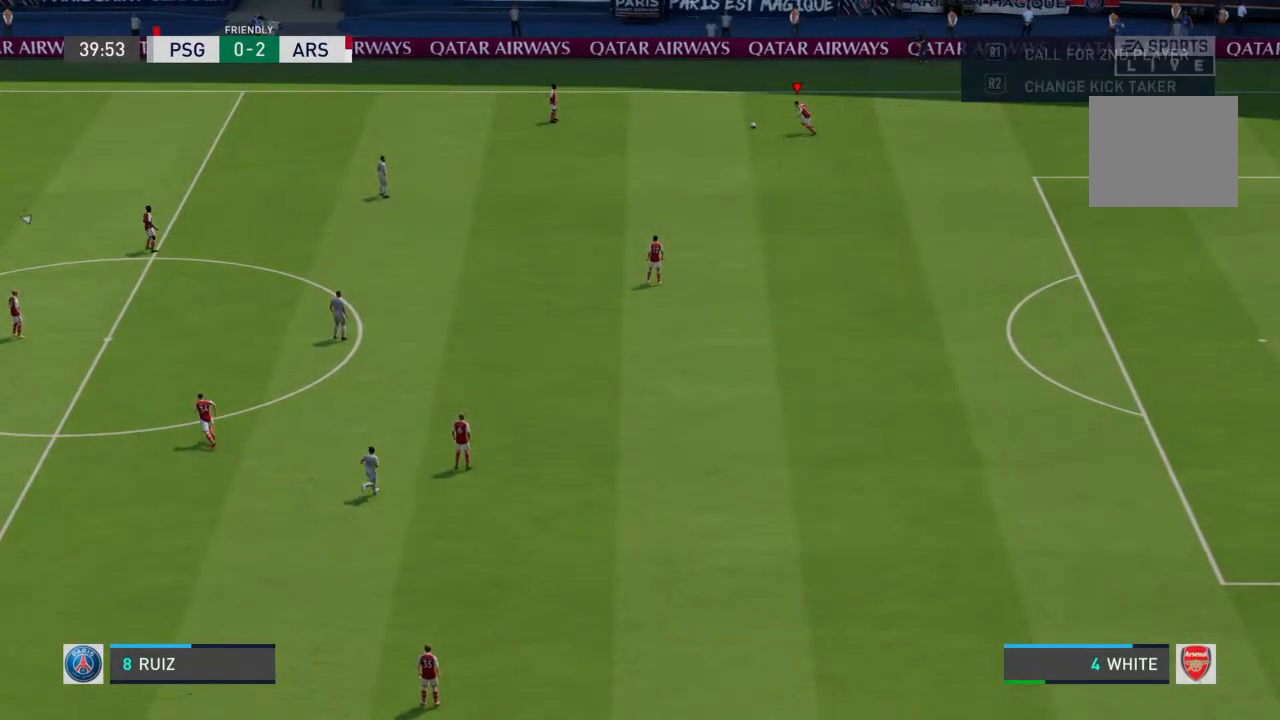
{"buttons": [], "left_stick": "center", "right_stick": "center", "events": []}
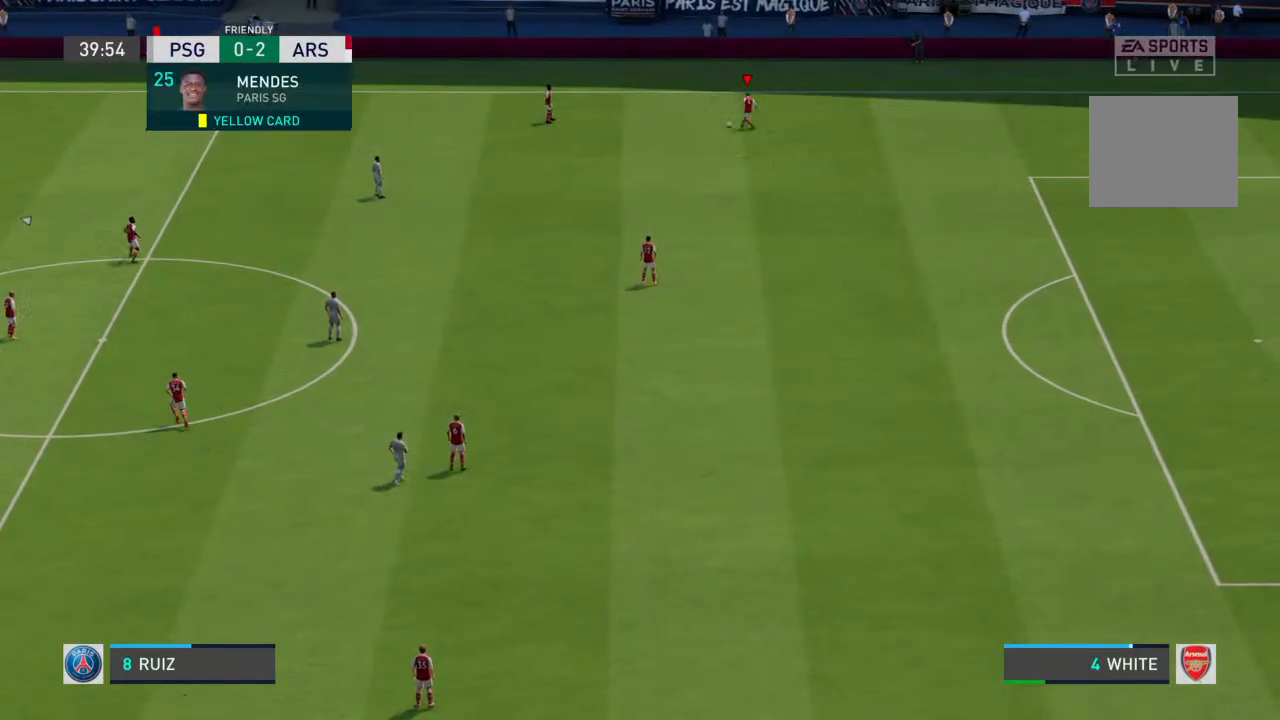
{"buttons": [], "left_stick": "down-left", "right_stick": "center", "events": [[167, "left_stick", "down-left"]]}
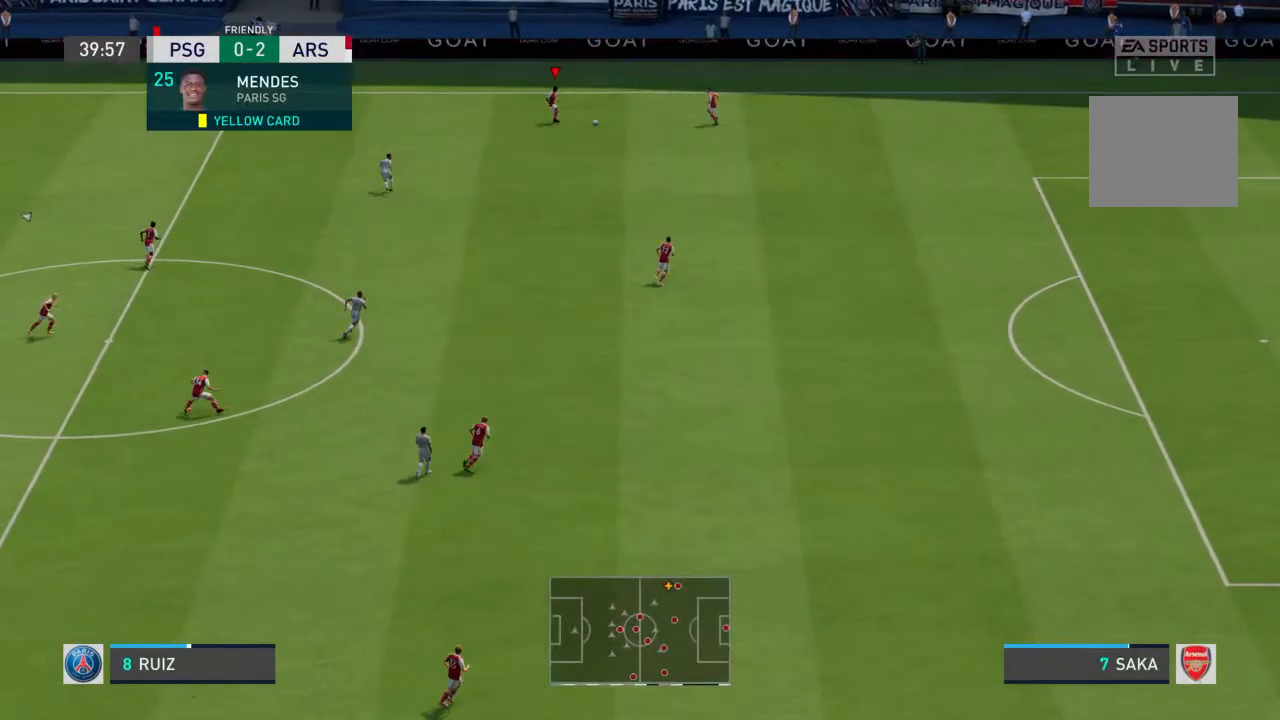
{"buttons": [], "left_stick": "down-left", "right_stick": "center", "events": []}
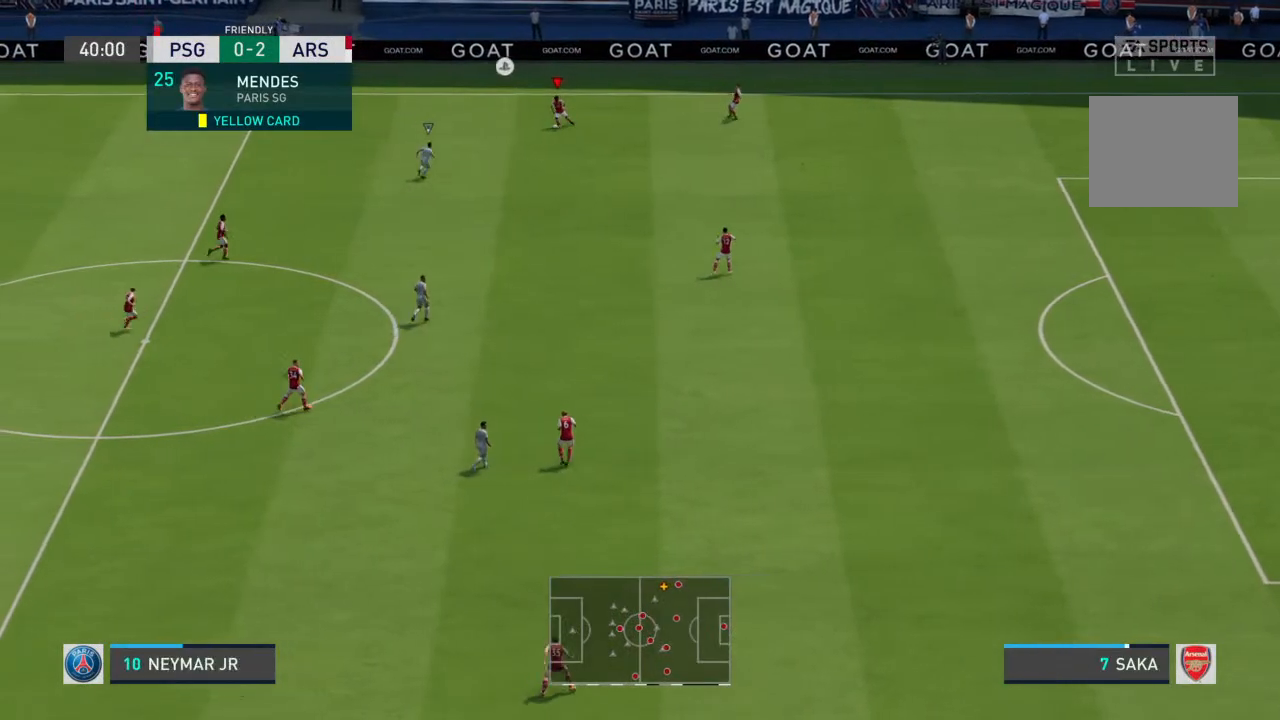
{"buttons": ["R2"], "left_stick": "down-right", "right_stick": "center", "events": [[267, "left_stick", "down"], [467, "left_stick", "down-right"], [500, "R2", "down"]]}
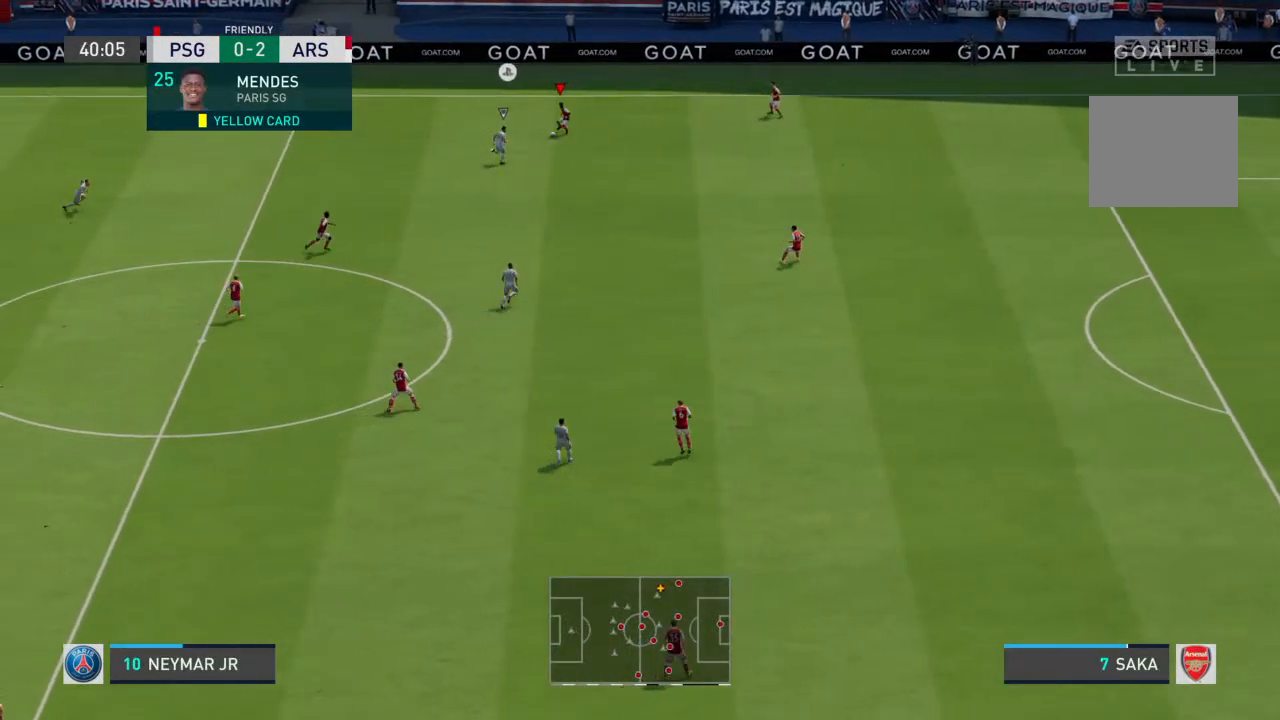
{"buttons": ["R2"], "left_stick": "down", "right_stick": "center", "events": [[400, "left_stick", "down"]]}
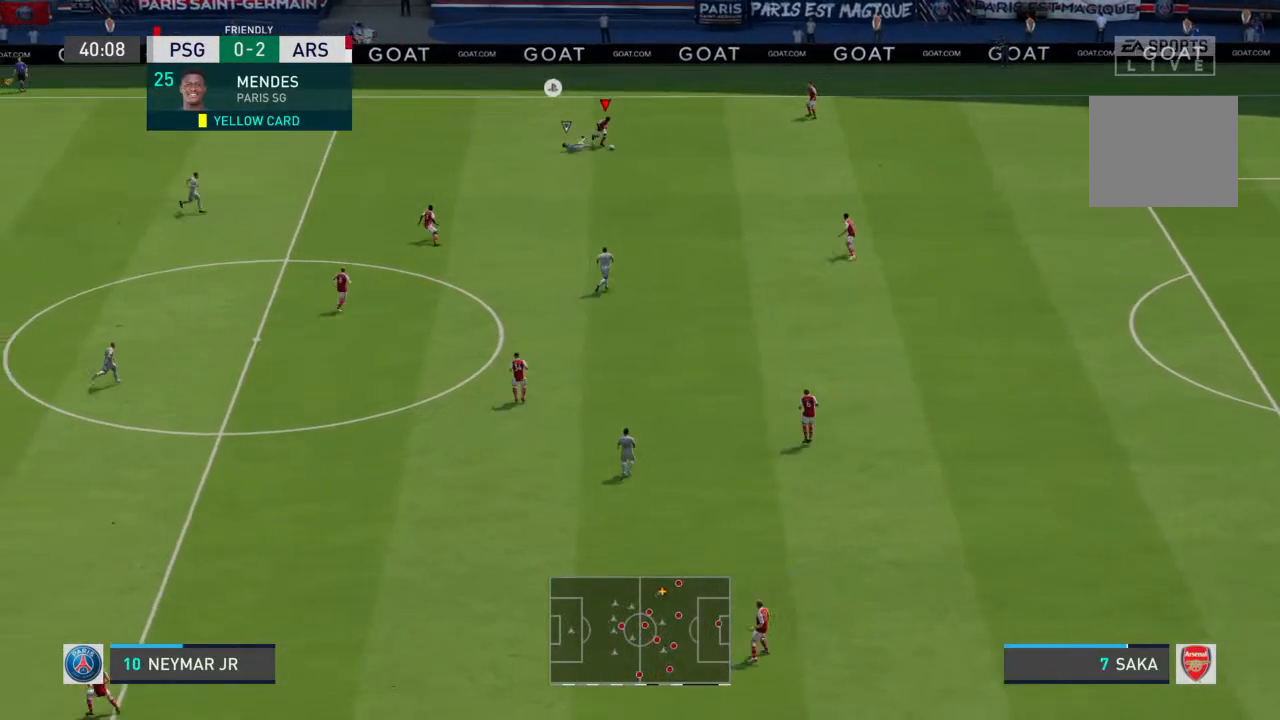
{"buttons": [], "left_stick": "left", "right_stick": "center", "events": [[33, "left_stick", "down-right"], [100, "R2", "up"], [167, "left_stick", "down"], [267, "left_stick", "down-left"], [367, "left_stick", "left"]]}
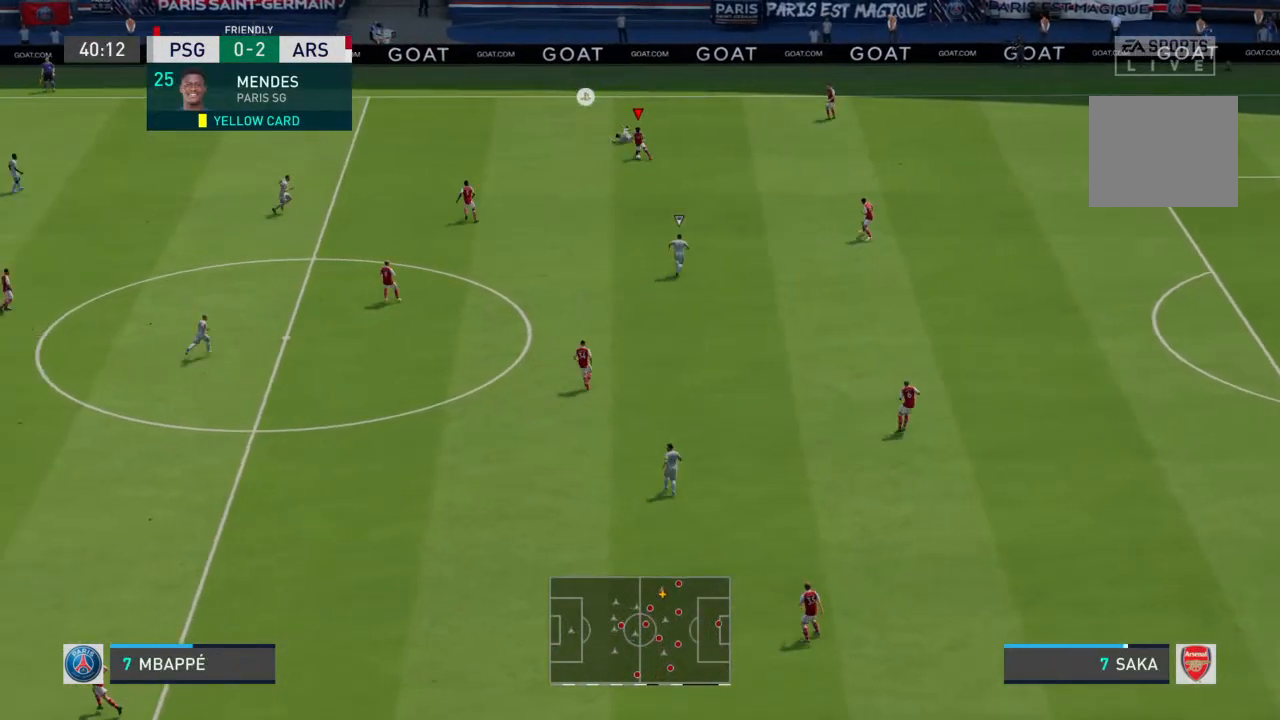
{"buttons": ["R2"], "left_stick": "left", "right_stick": "center", "events": [[267, "R2", "down"]]}
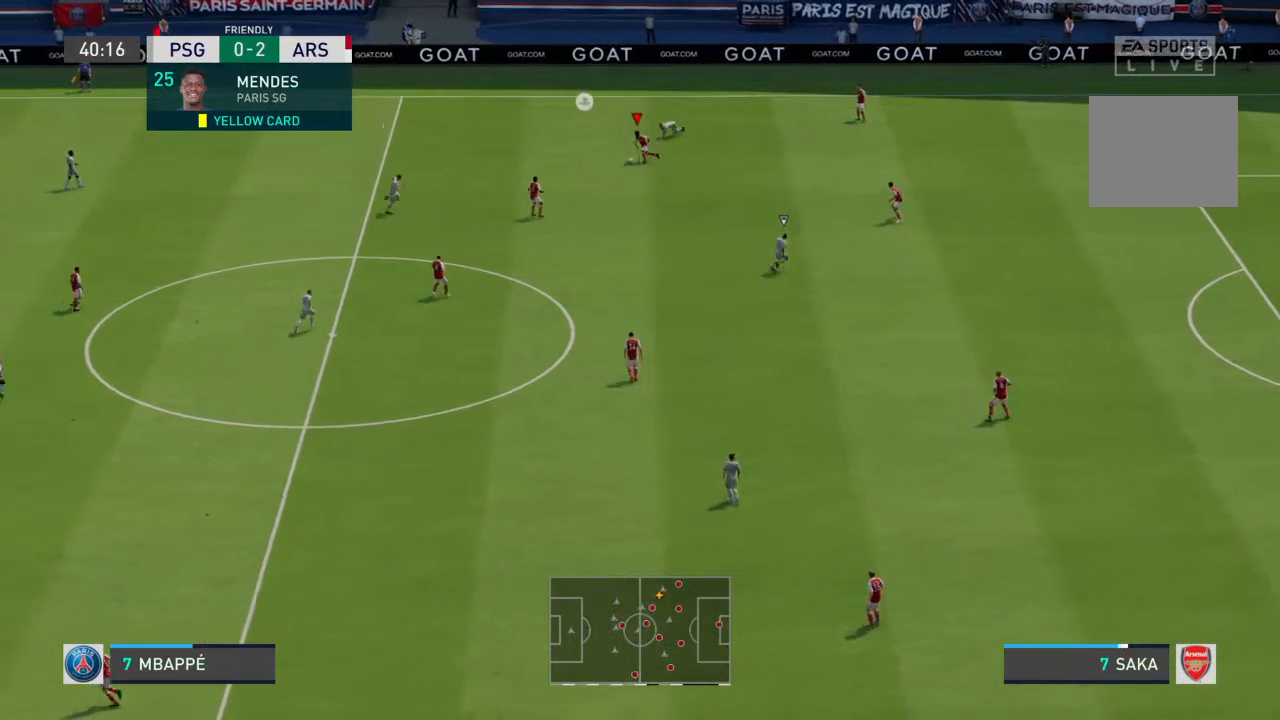
{"buttons": [], "left_stick": "left", "right_stick": "center", "events": [[367, "R2", "up"]]}
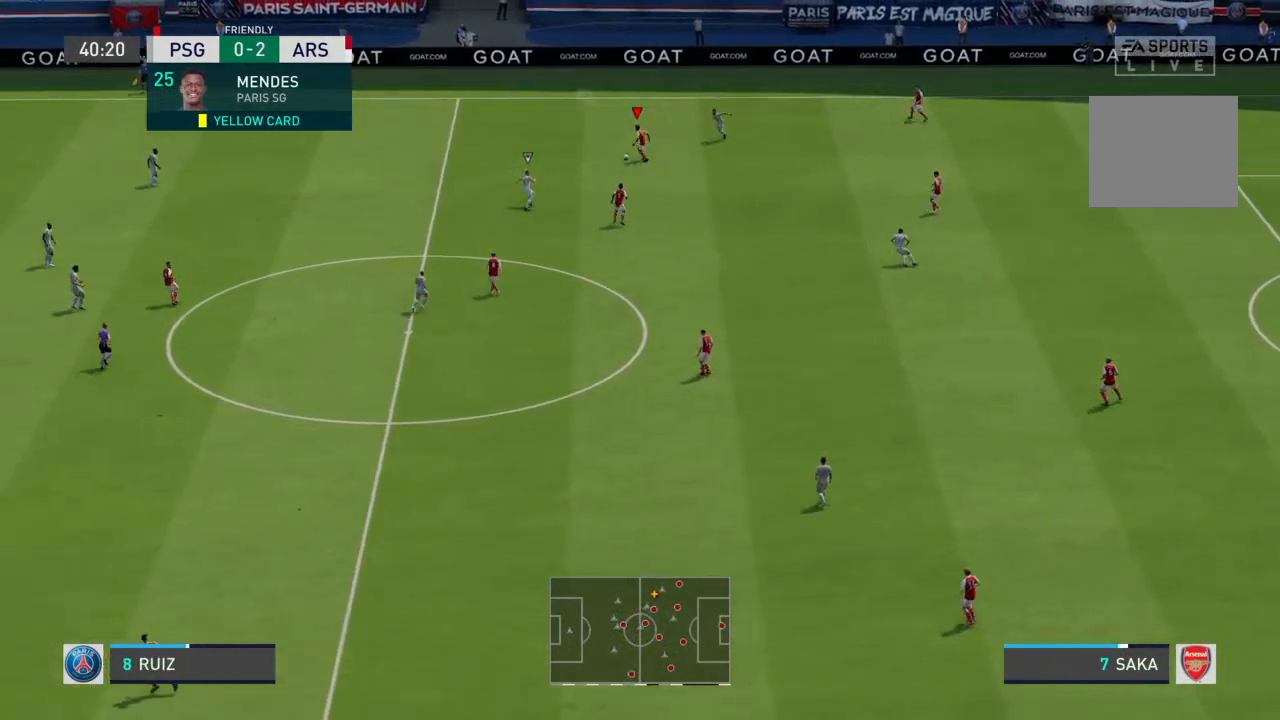
{"buttons": ["R2"], "left_stick": "left", "right_stick": "center", "events": [[100, "R2", "down"]]}
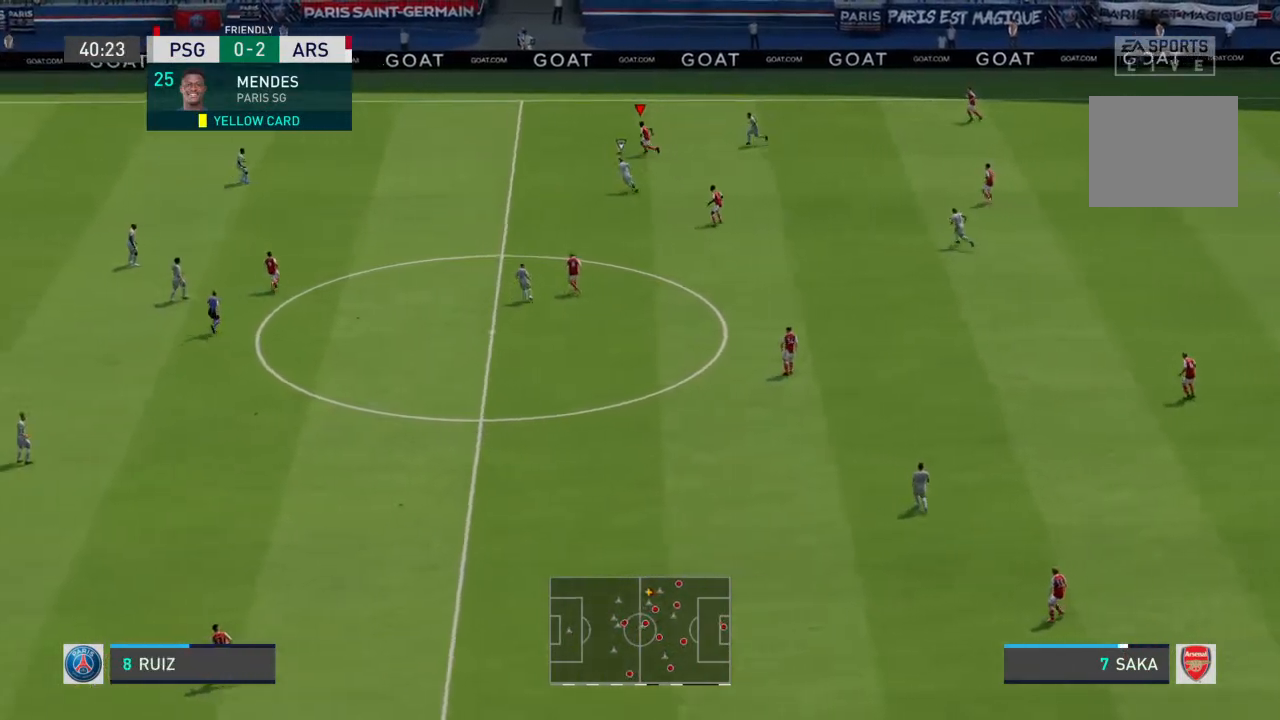
{"buttons": ["R2"], "left_stick": "left", "right_stick": "center", "events": []}
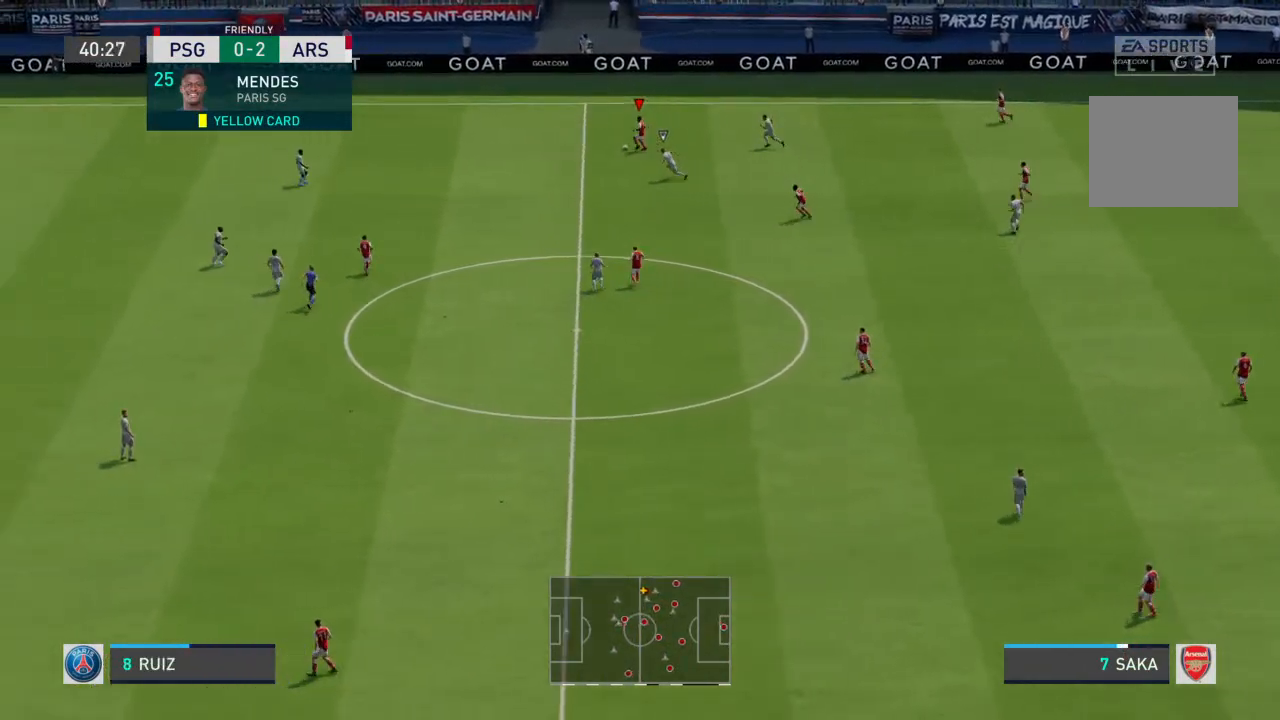
{"buttons": ["R2"], "left_stick": "left", "right_stick": "center", "events": []}
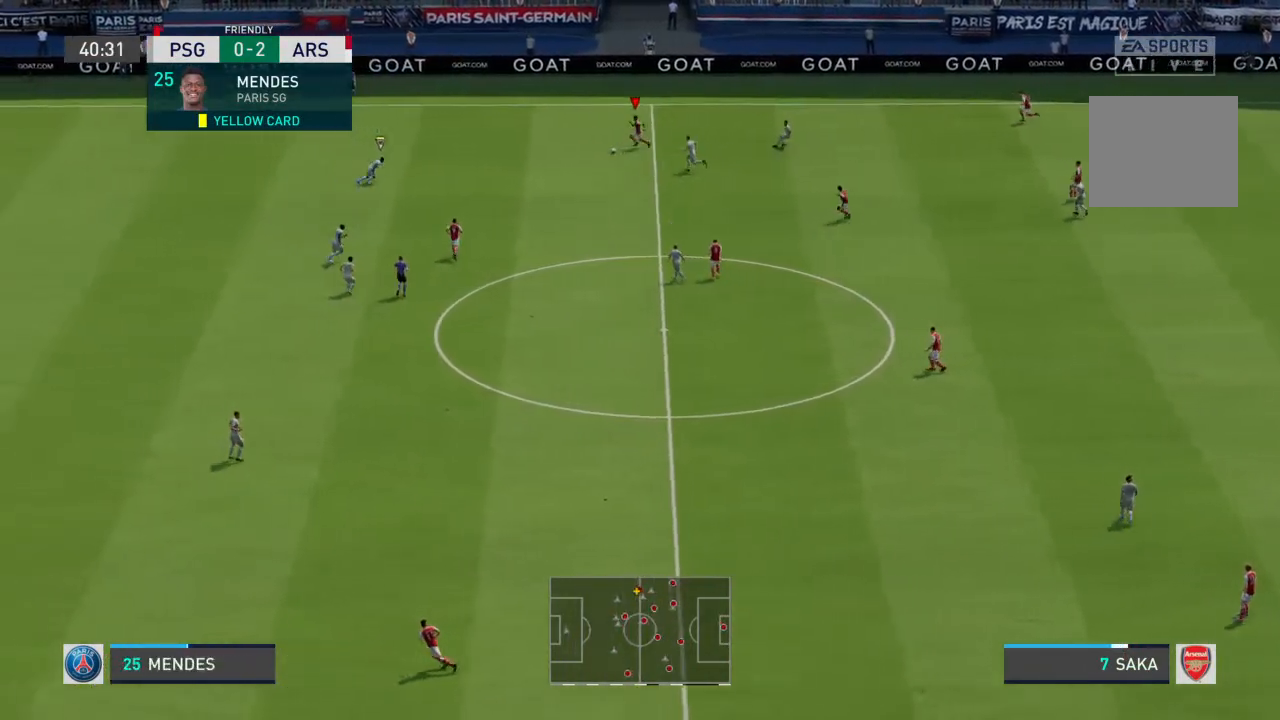
{"buttons": ["R2"], "left_stick": "left", "right_stick": "center", "events": [[300, "right_stick", "up-left"], [433, "right_stick", "center"]]}
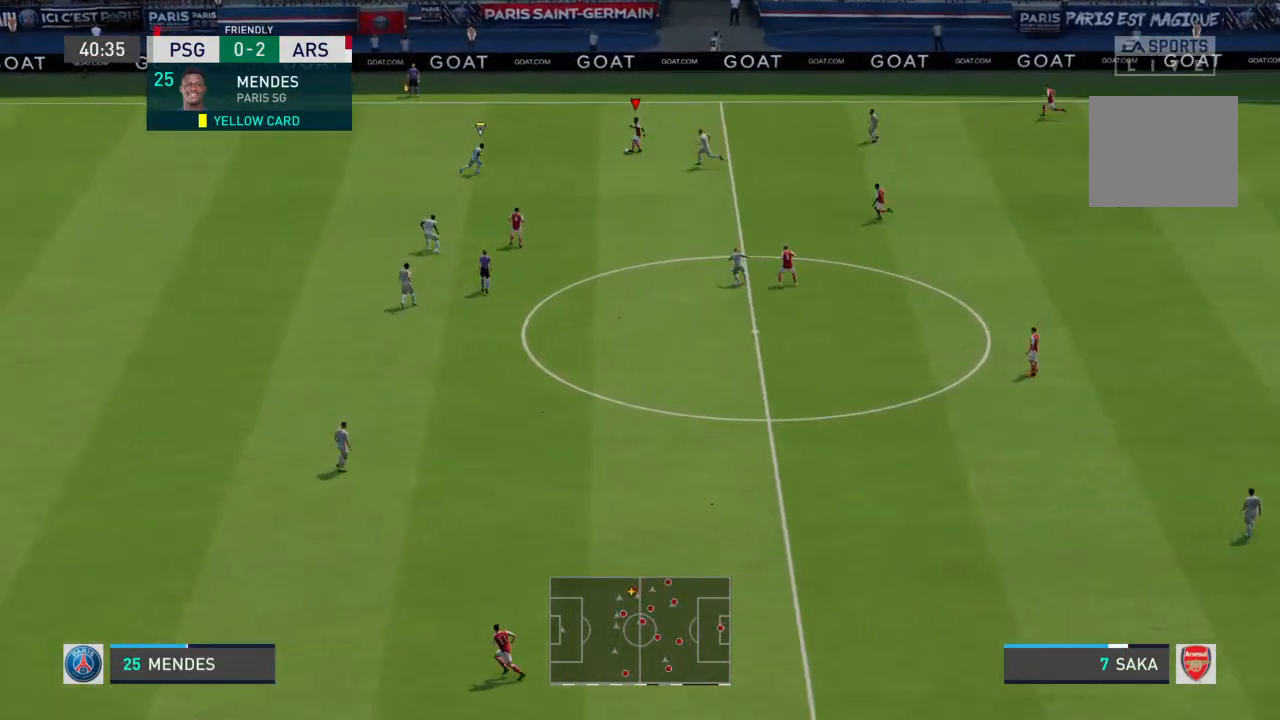
{"buttons": ["R2"], "left_stick": "left", "right_stick": "center", "events": [[167, "right_stick", "left"], [267, "right_stick", "center"]]}
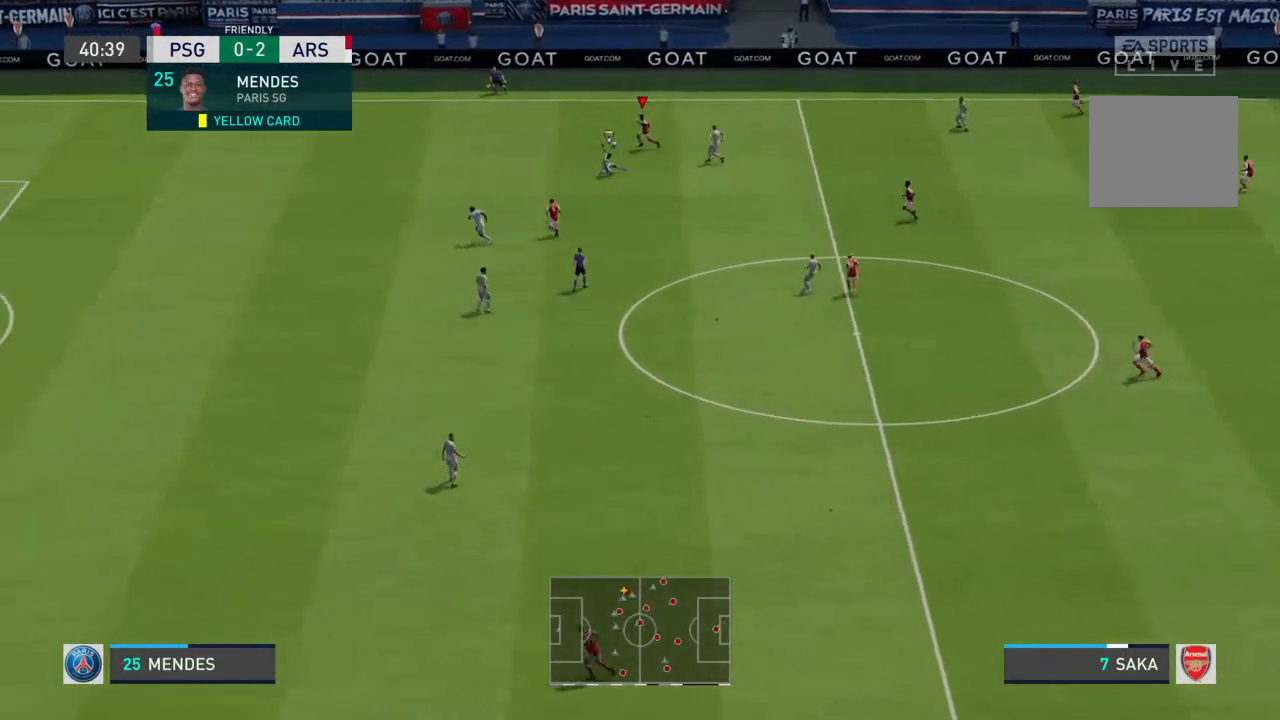
{"buttons": ["R2"], "left_stick": "left", "right_stick": "center", "events": []}
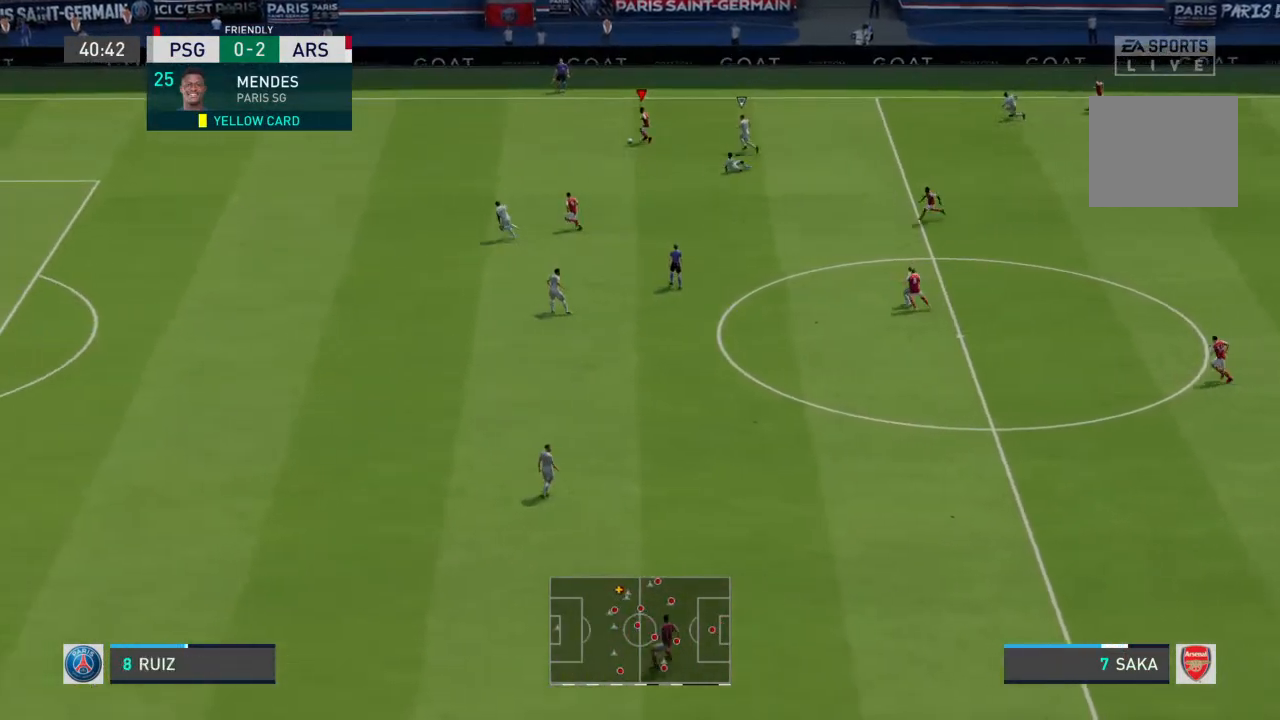
{"buttons": ["R2"], "left_stick": "left", "right_stick": "center", "events": []}
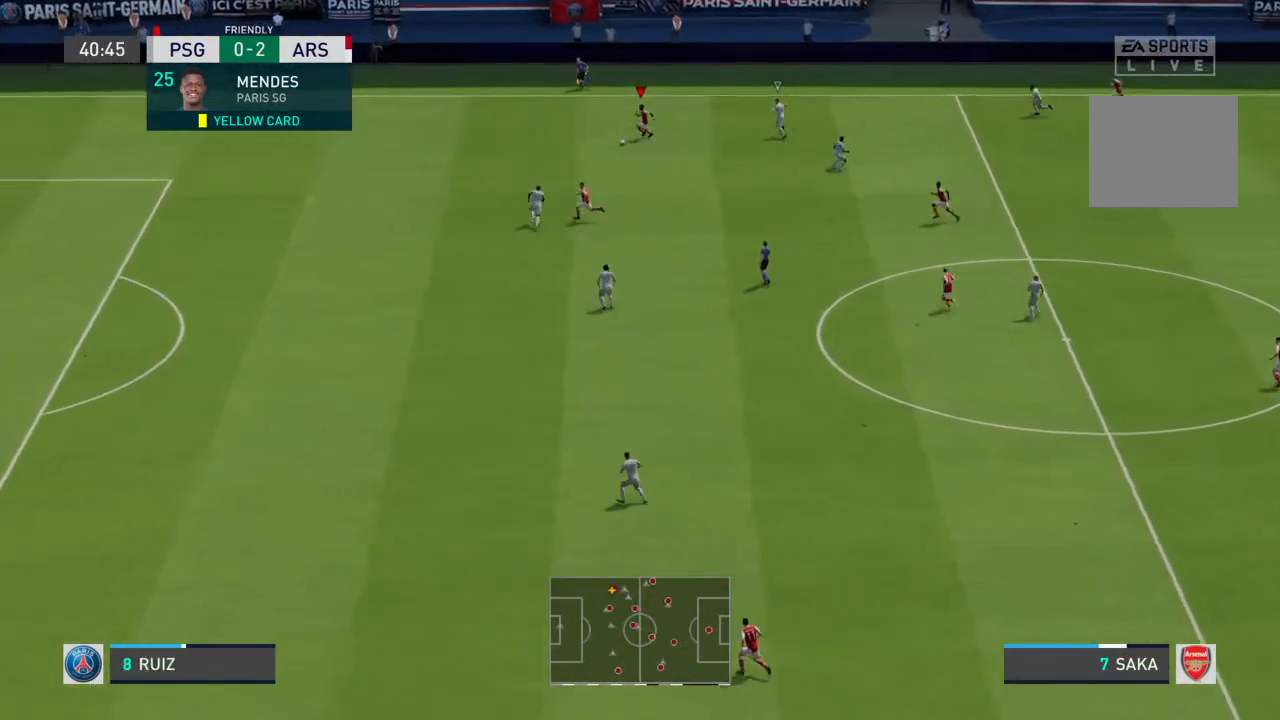
{"buttons": ["R2"], "left_stick": "down-left", "right_stick": "left", "events": [[33, "left_stick", "down-left"], [500, "right_stick", "left"]]}
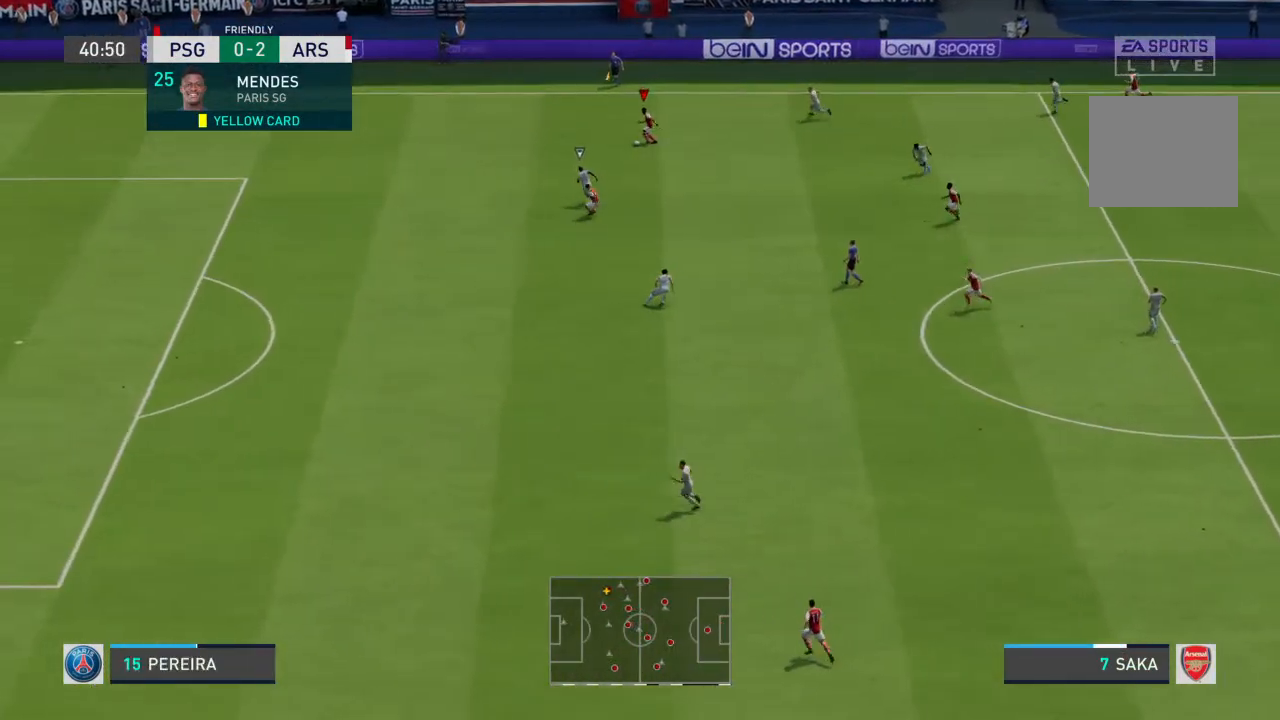
{"buttons": ["R2"], "left_stick": "left", "right_stick": "center", "events": [[133, "left_stick", "left"], [200, "right_stick", "center"]]}
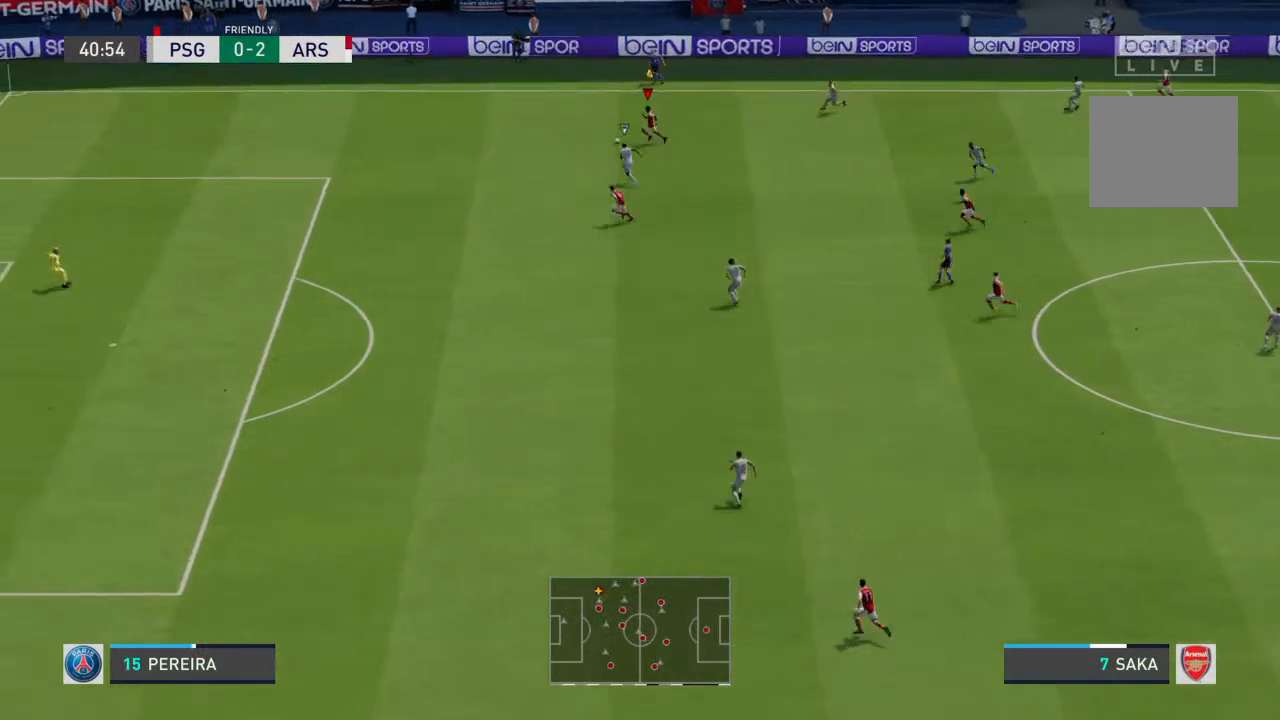
{"buttons": ["R2"], "left_stick": "left", "right_stick": "center", "events": []}
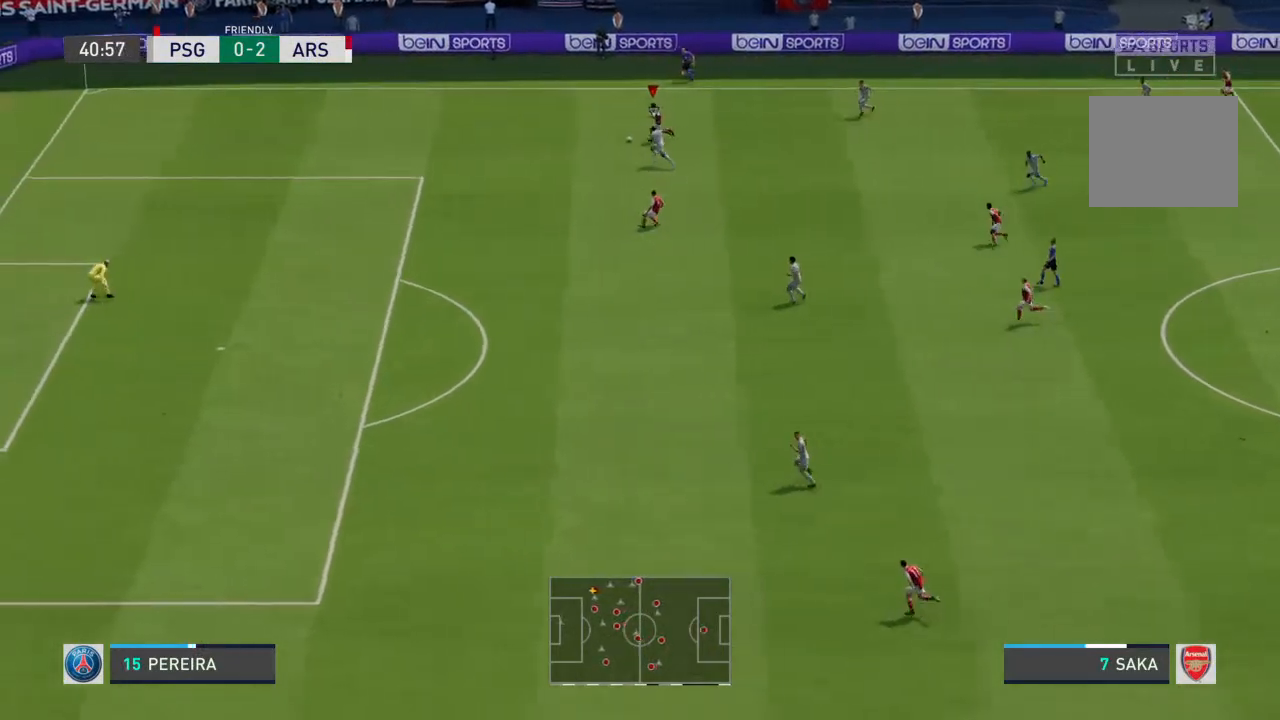
{"buttons": ["R2"], "left_stick": "down-left", "right_stick": "center", "events": [[67, "left_stick", "down-left"]]}
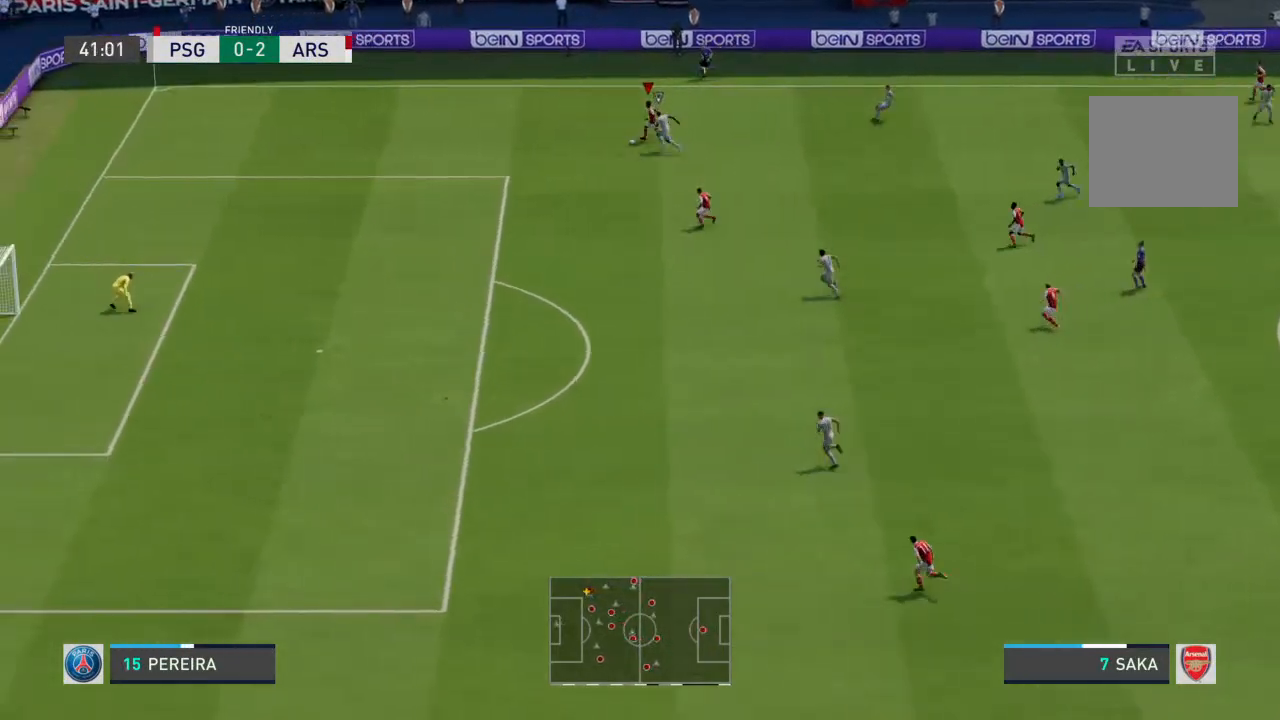
{"buttons": [], "left_stick": "down", "right_stick": "center", "events": [[333, "CROSS", "down"], [367, "R2", "up"], [400, "left_stick", "down"], [500, "CROSS", "up"]]}
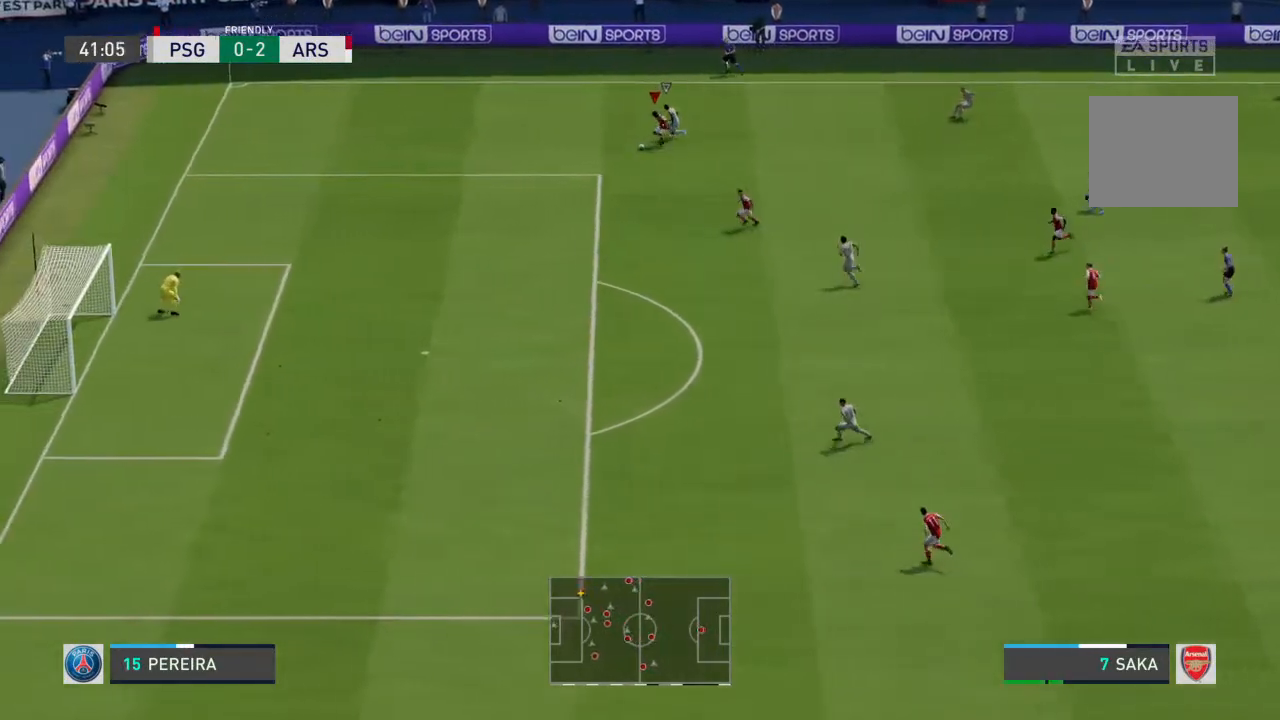
{"buttons": [], "left_stick": "down-left", "right_stick": "center", "events": [[500, "left_stick", "down-left"]]}
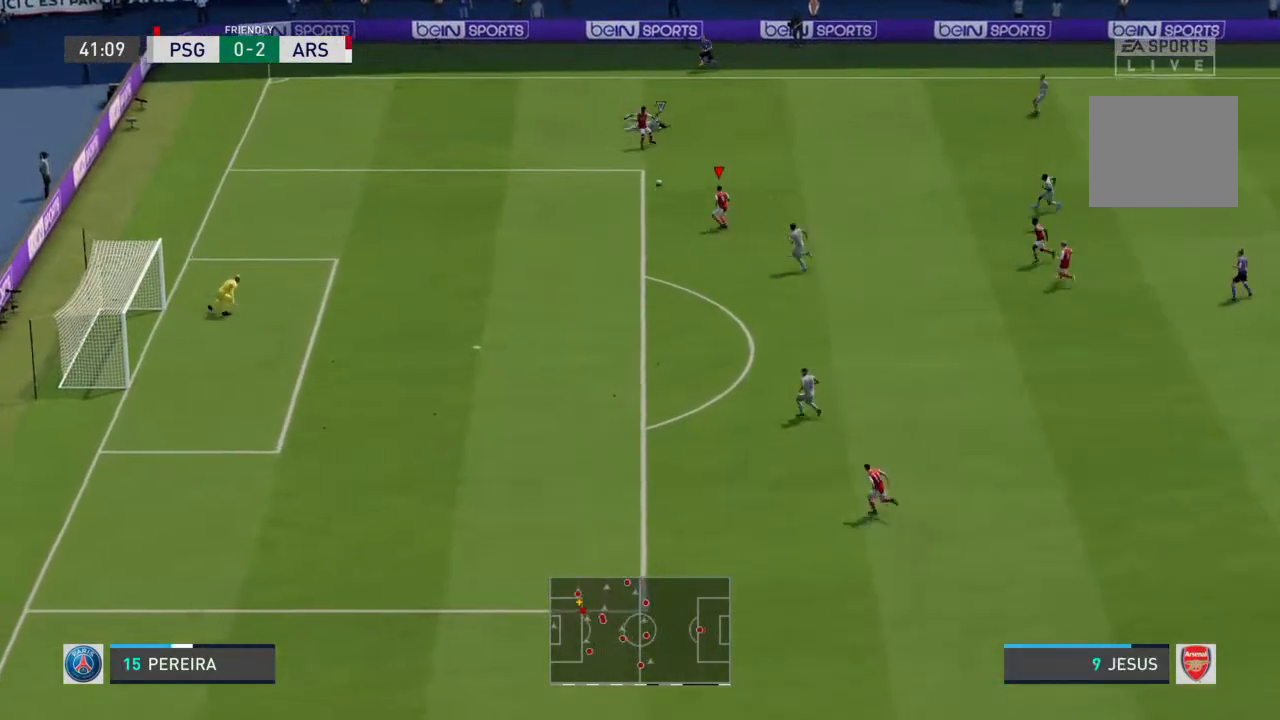
{"buttons": ["R2"], "left_stick": "down-left", "right_stick": "center", "events": [[133, "R2", "down"]]}
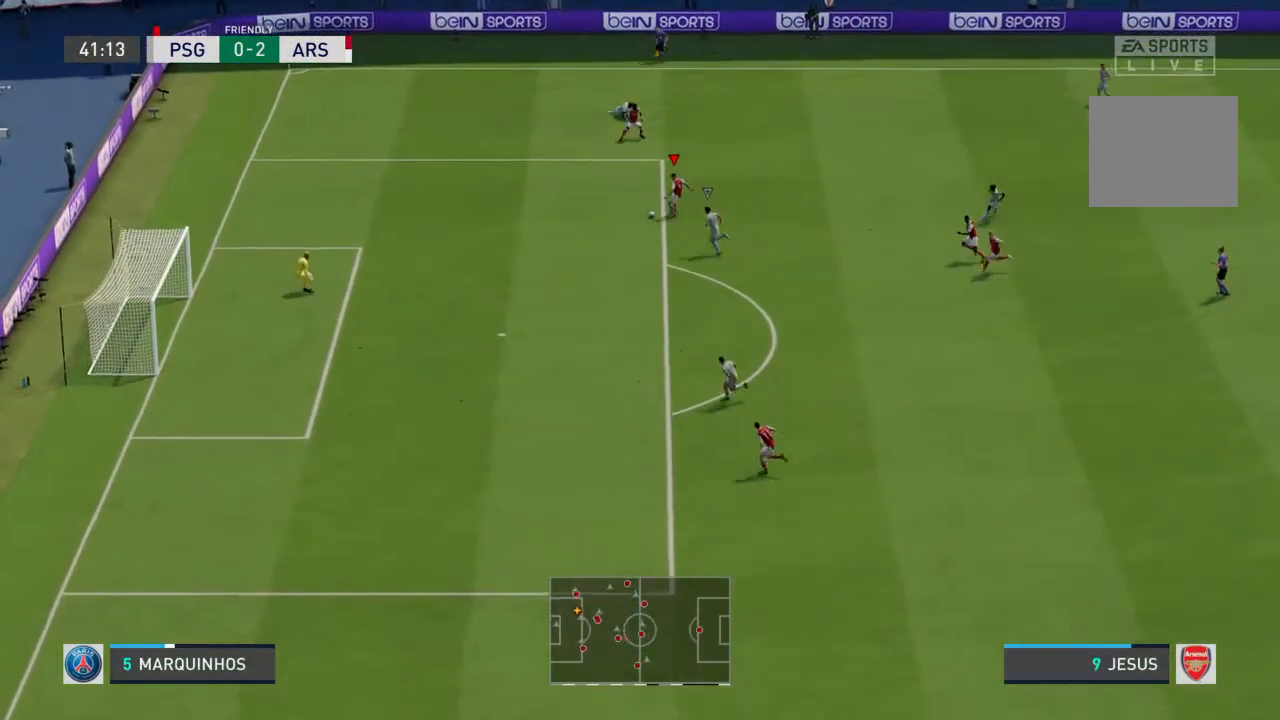
{"buttons": ["CIRCLE"], "left_stick": "down-left", "right_stick": "center", "events": [[467, "CIRCLE", "down"], [500, "R2", "up"]]}
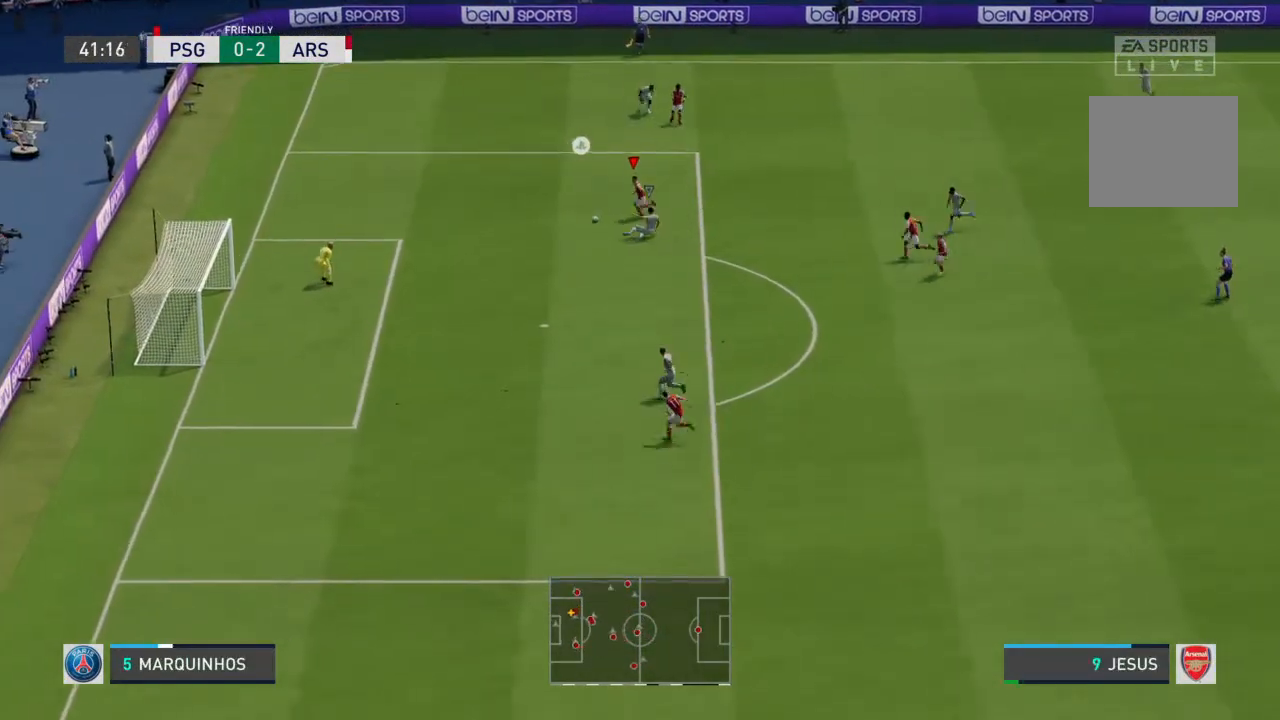
{"buttons": [], "left_stick": "down-left", "right_stick": "center", "events": [[133, "CIRCLE", "up"]]}
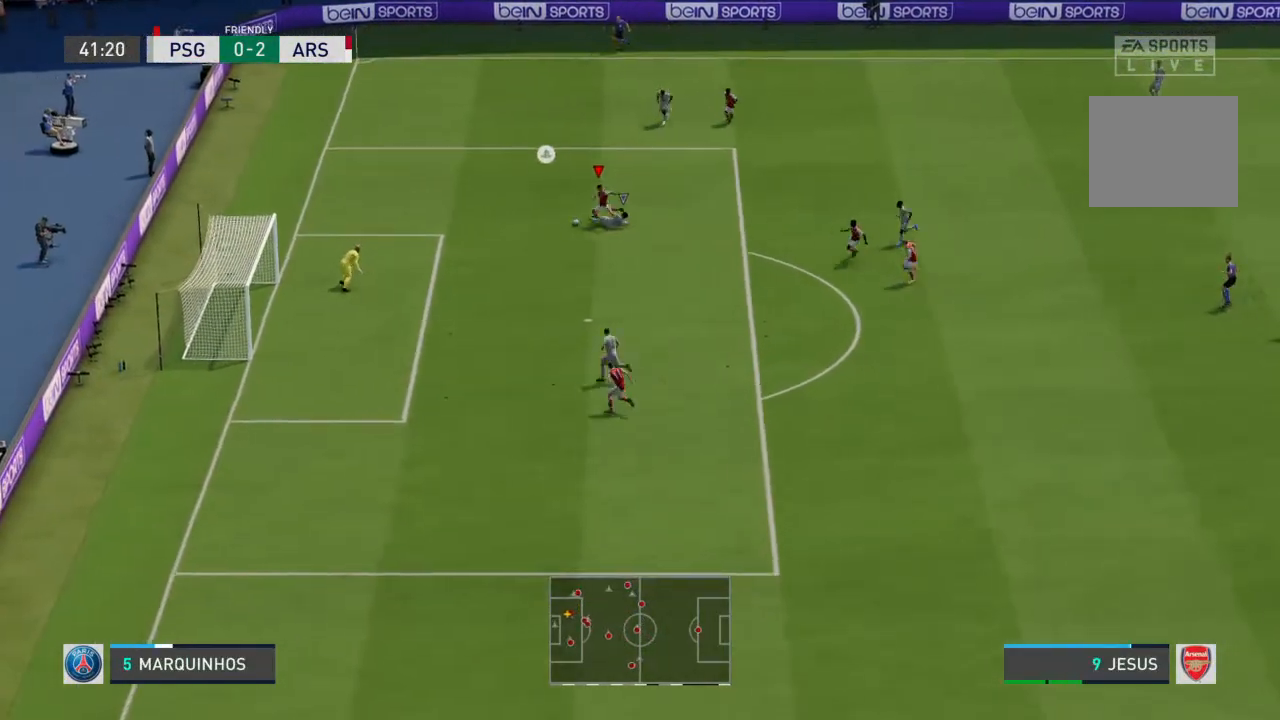
{"buttons": [], "left_stick": "down-left", "right_stick": "center", "events": []}
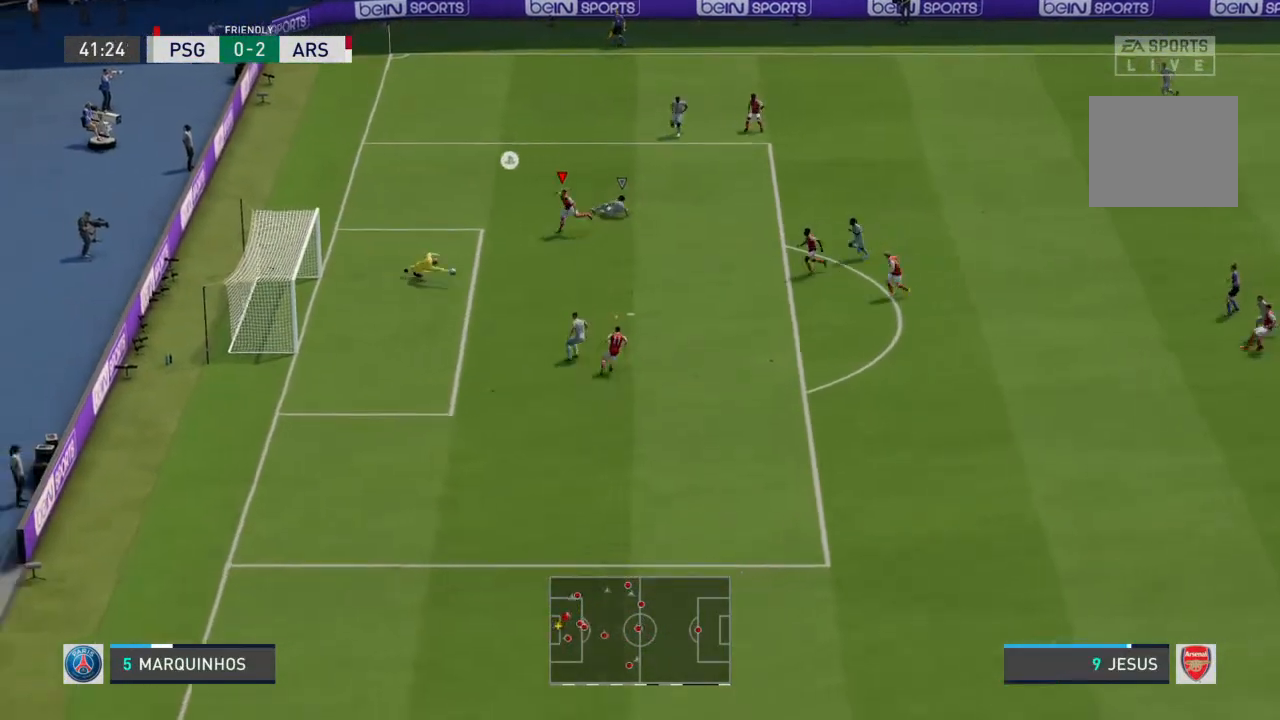
{"buttons": [], "left_stick": "left", "right_stick": "center", "events": [[400, "left_stick", "left"]]}
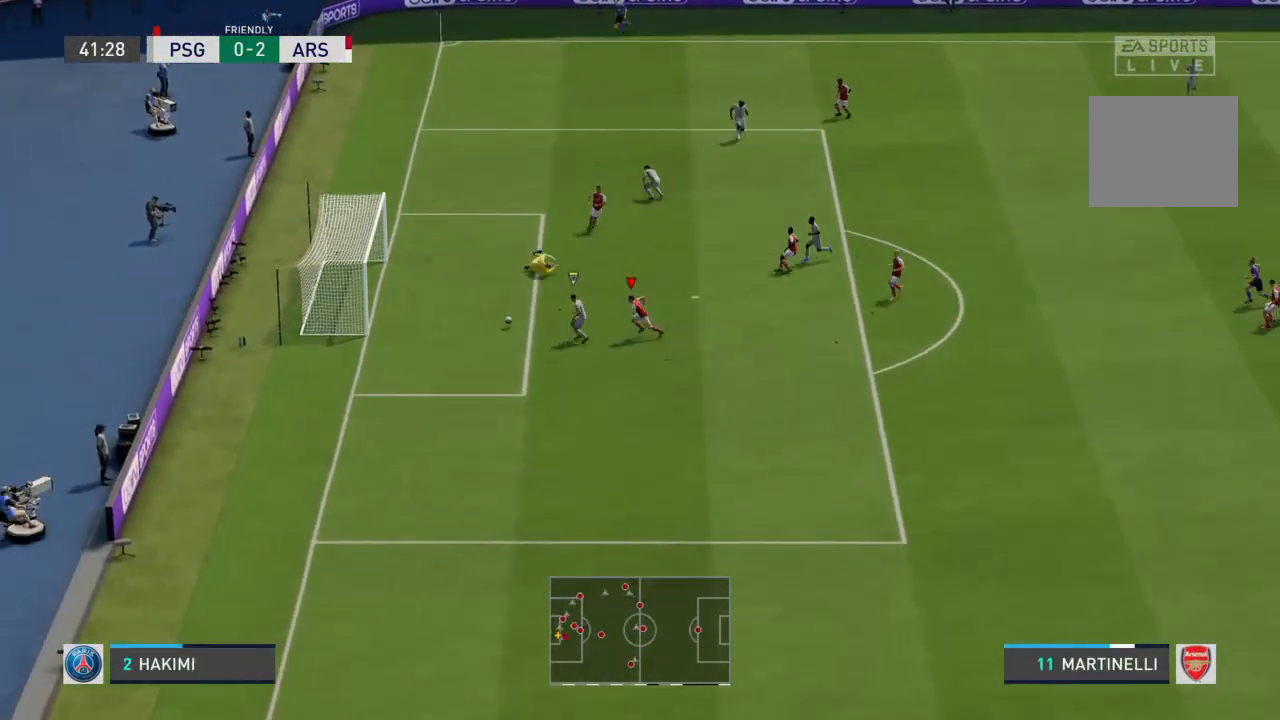
{"buttons": ["R2"], "left_stick": "down", "right_stick": "center", "events": [[267, "left_stick", "down-left"], [433, "R2", "down"], [467, "left_stick", "down"]]}
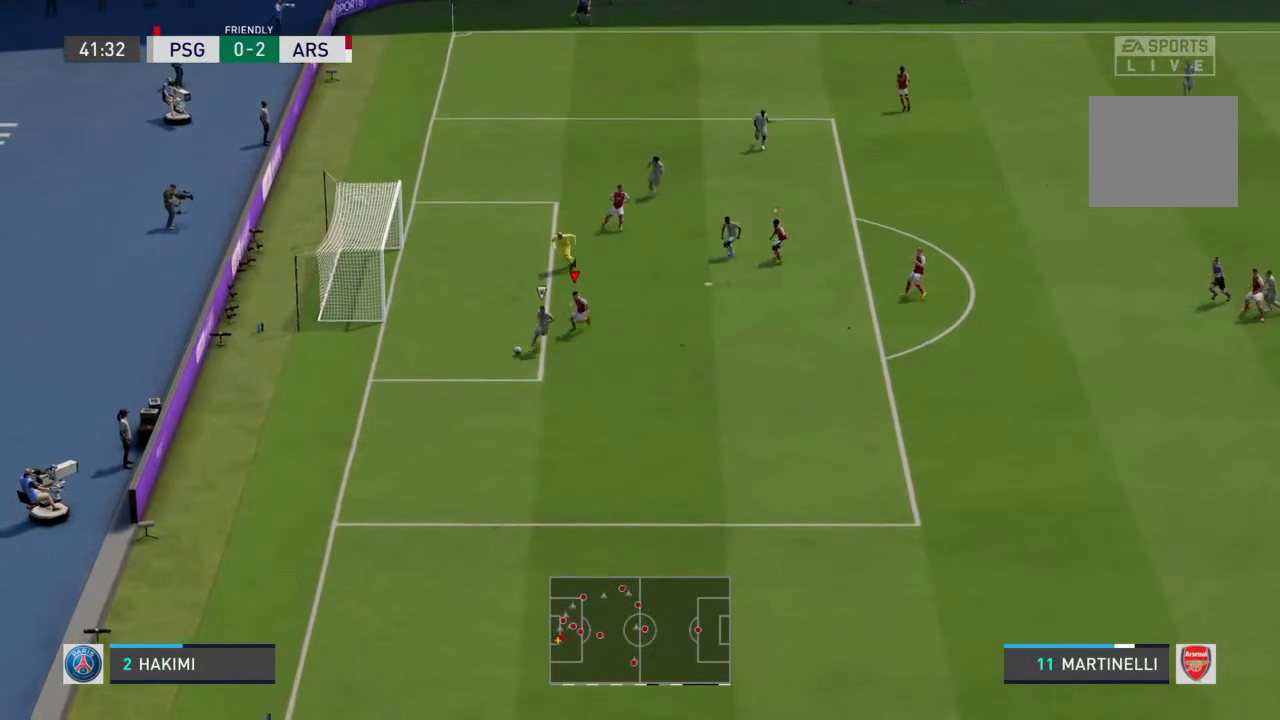
{"buttons": ["R2"], "left_stick": "down", "right_stick": "center", "events": []}